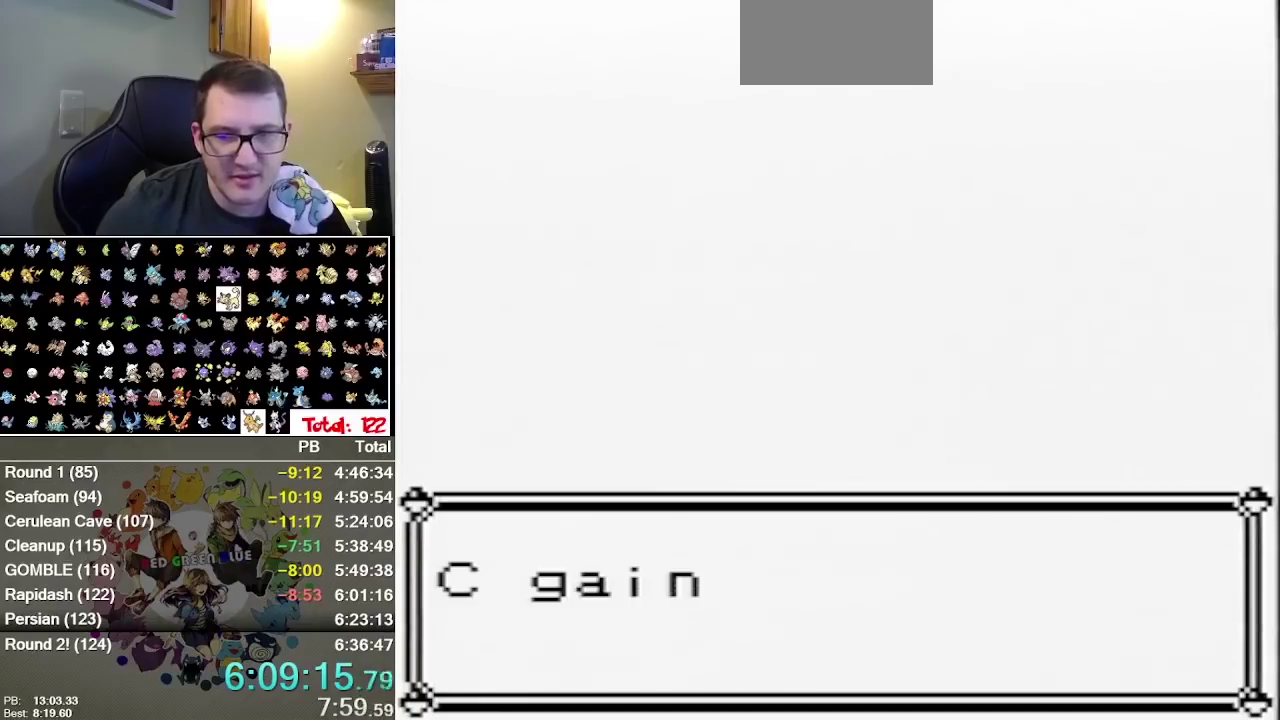
Gameplay with a controller (Nintendo layout); each line is a JSON object with the inputs held at the frame after it. "events" lists button and stick changes between this image and that frame as [ms after this image, input, new state], when the widget could be followed in between. Not read: L3 R3.
{"buttons": [], "events": [[33, "B", "up"]]}
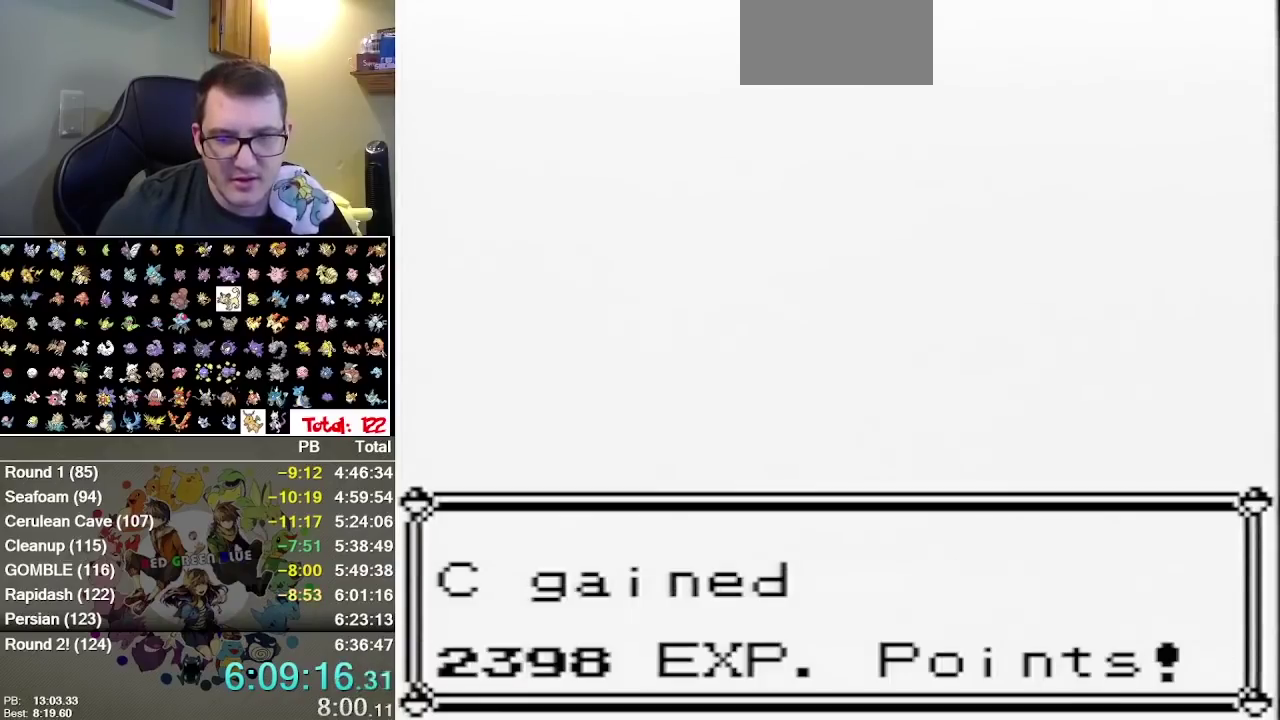
{"buttons": [], "events": [[400, "A", "down"], [467, "A", "up"]]}
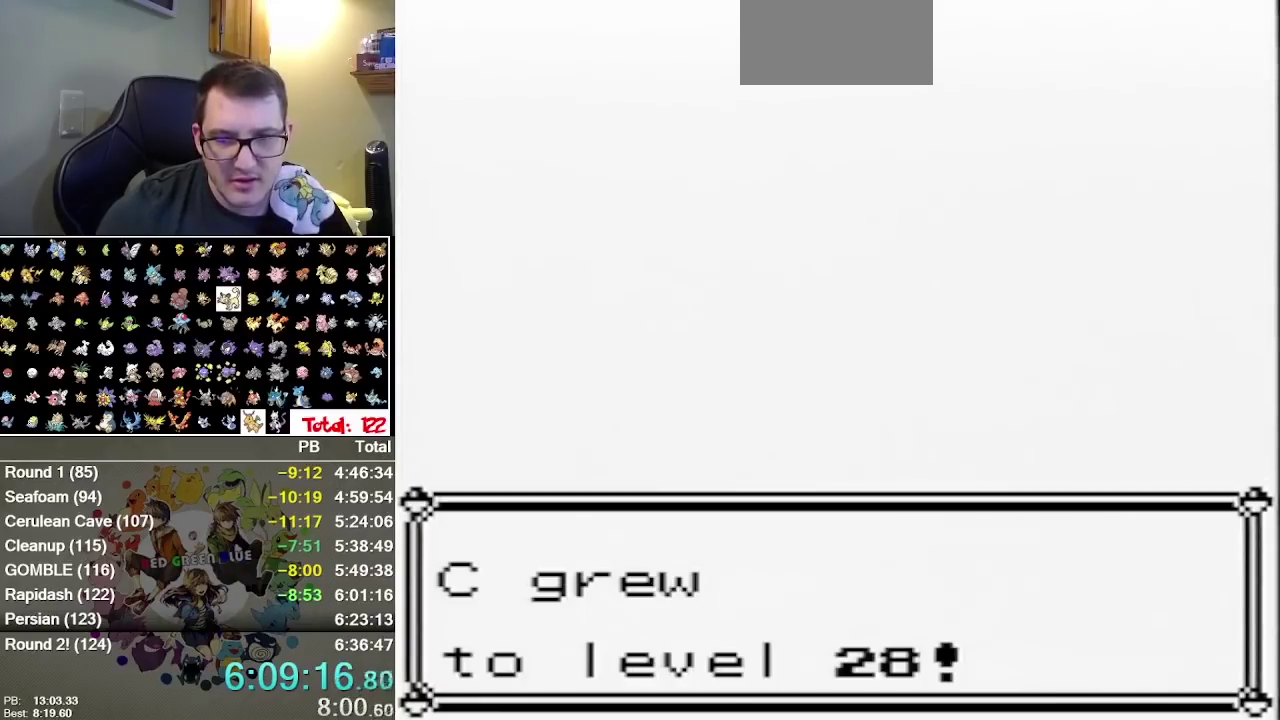
{"buttons": [], "events": [[167, "A", "down"], [217, "A", "up"]]}
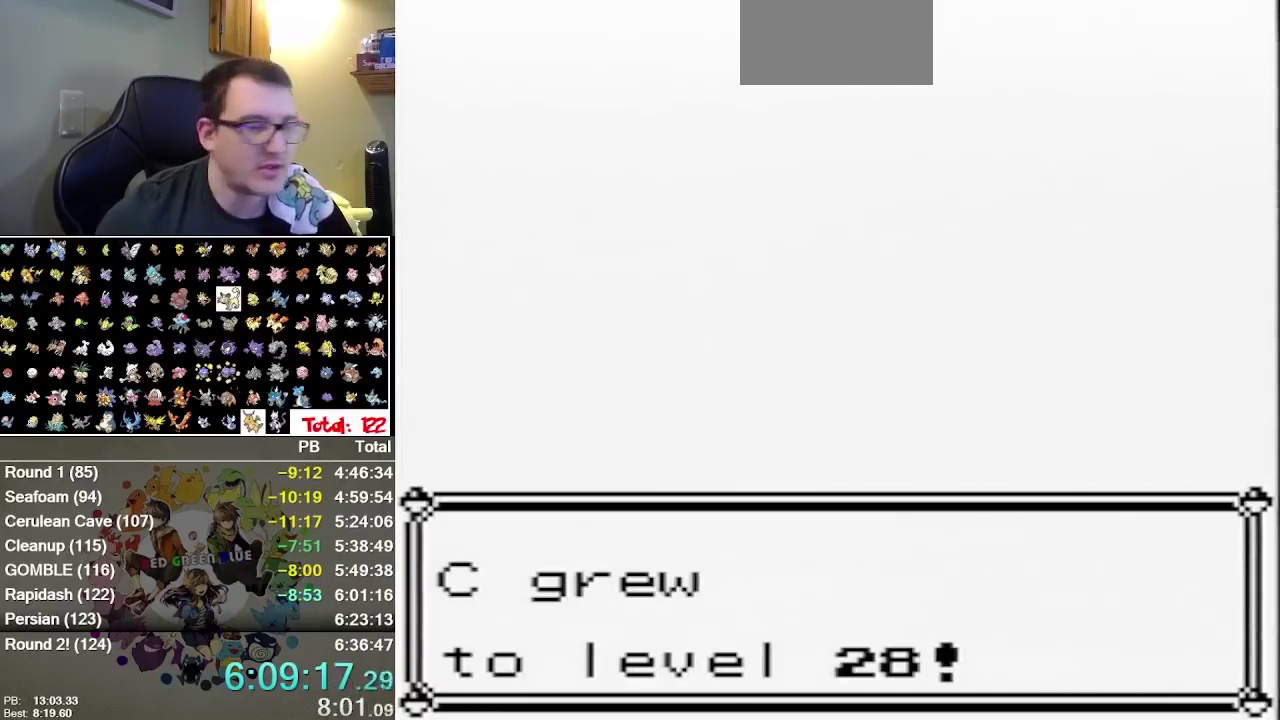
{"buttons": [], "events": [[200, "A", "down"], [400, "A", "up"]]}
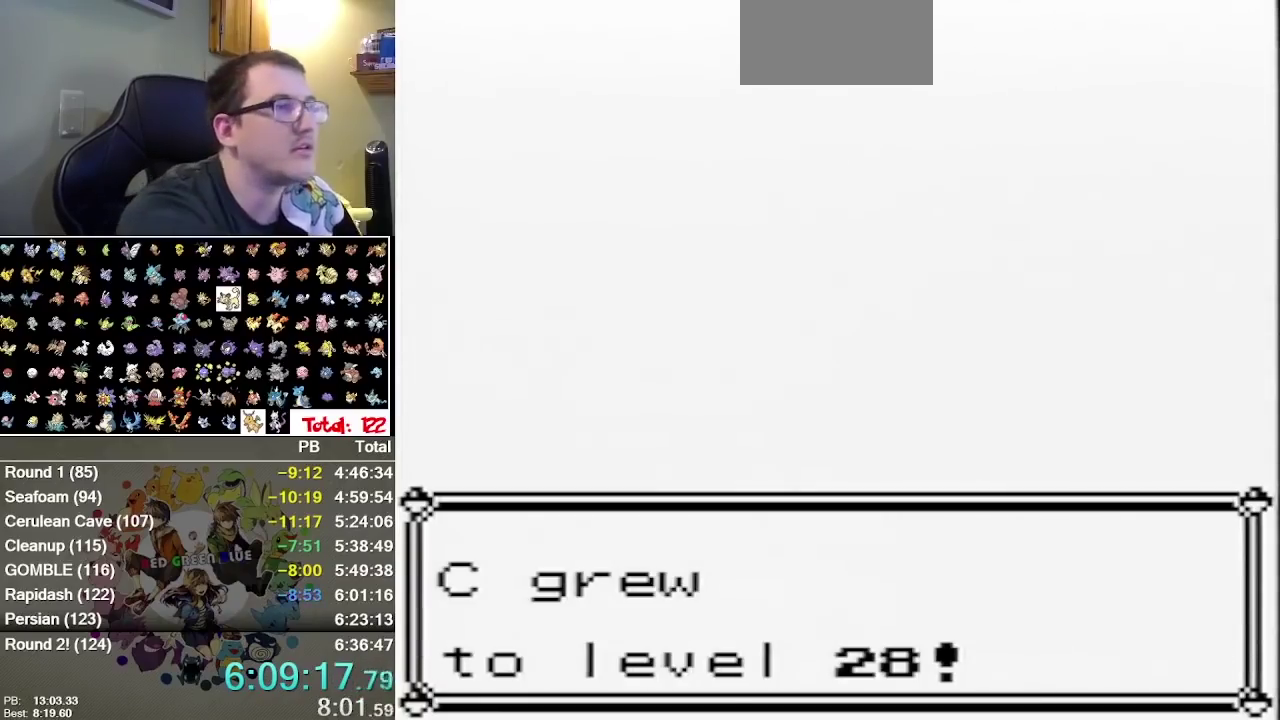
{"buttons": ["A"], "events": [[467, "A", "down"]]}
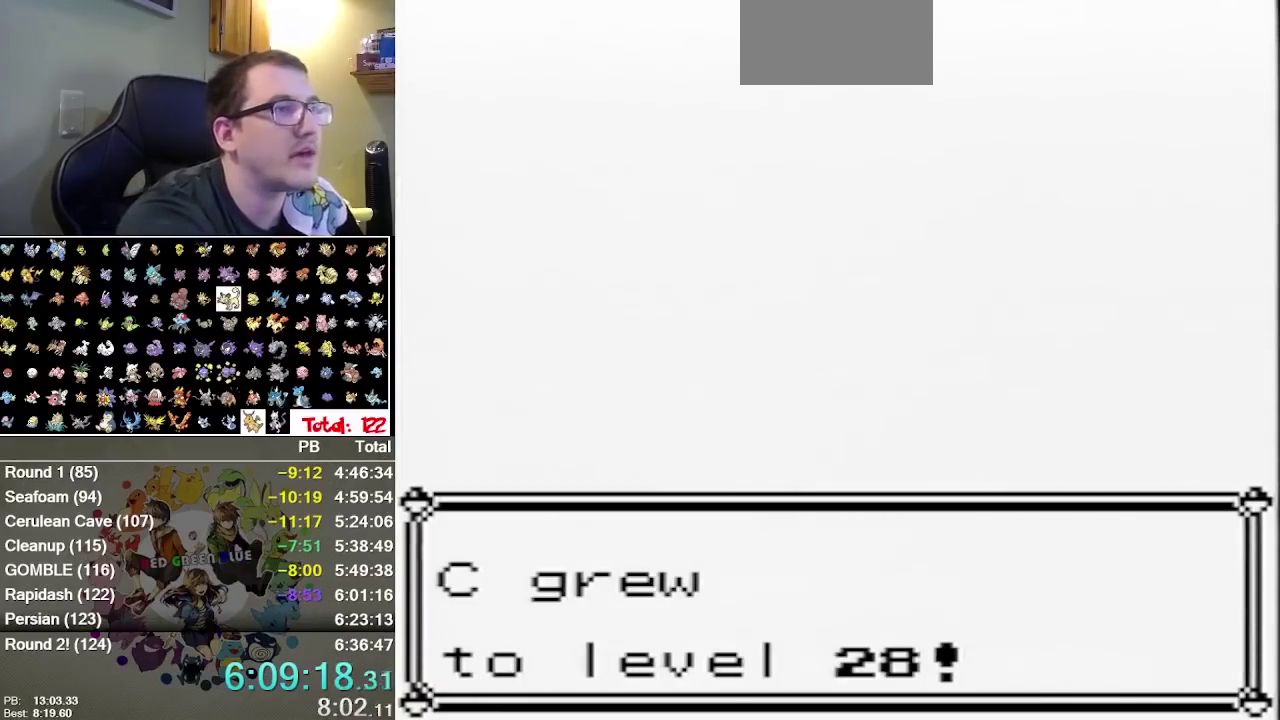
{"buttons": [], "events": [[33, "A", "up"], [100, "A", "down"], [167, "A", "up"]]}
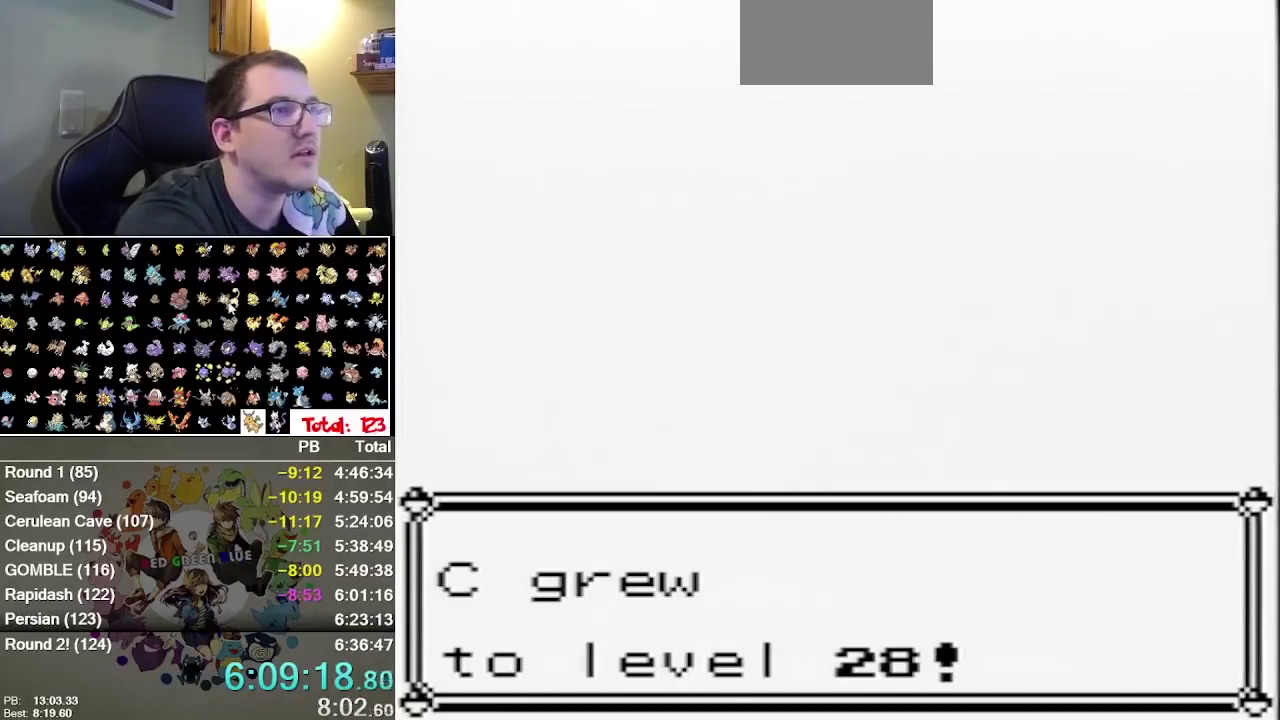
{"buttons": [], "events": [[83, "A", "down"], [150, "A", "up"]]}
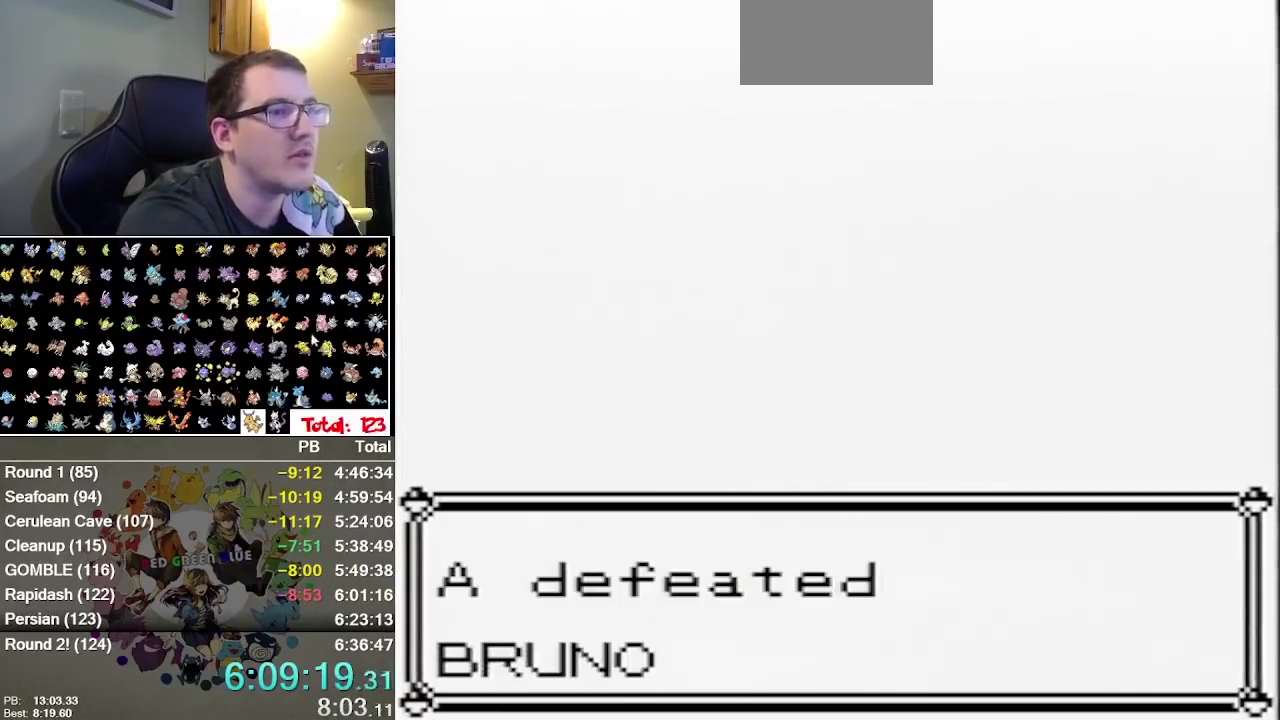
{"buttons": ["A"], "events": [[317, "A", "down"], [383, "A", "up"], [450, "A", "down"]]}
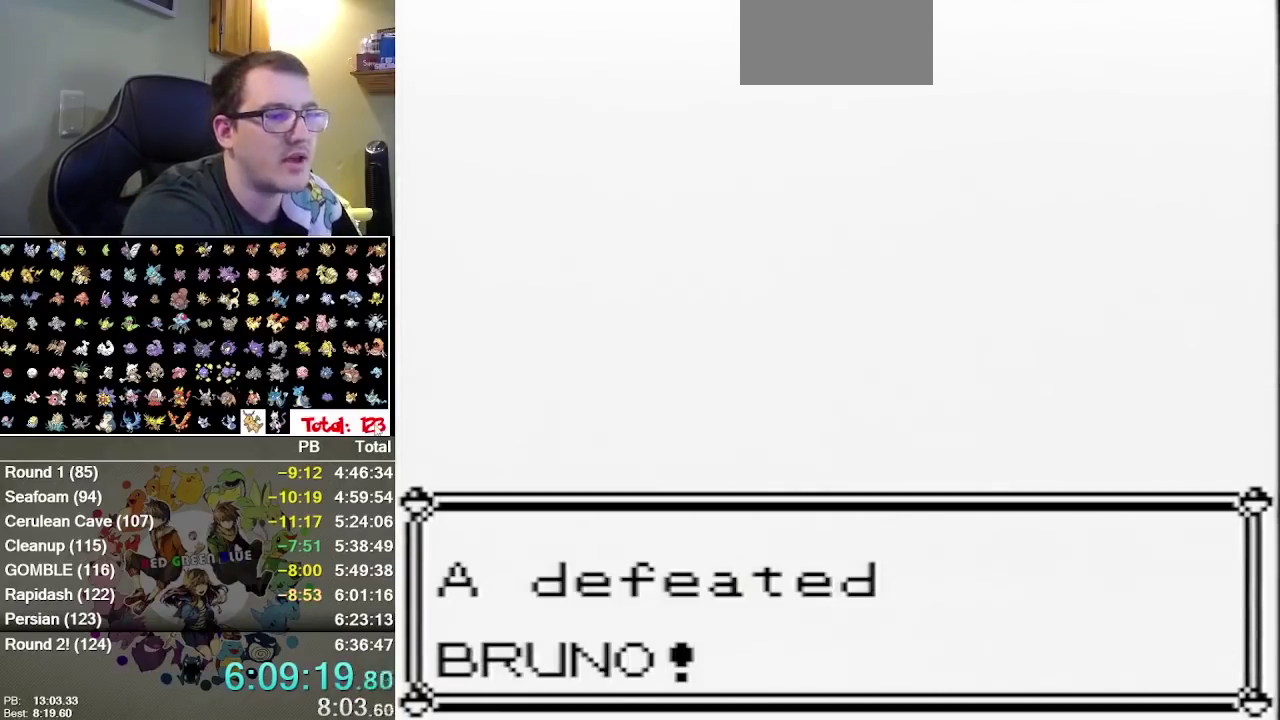
{"buttons": [], "events": [[33, "A", "up"]]}
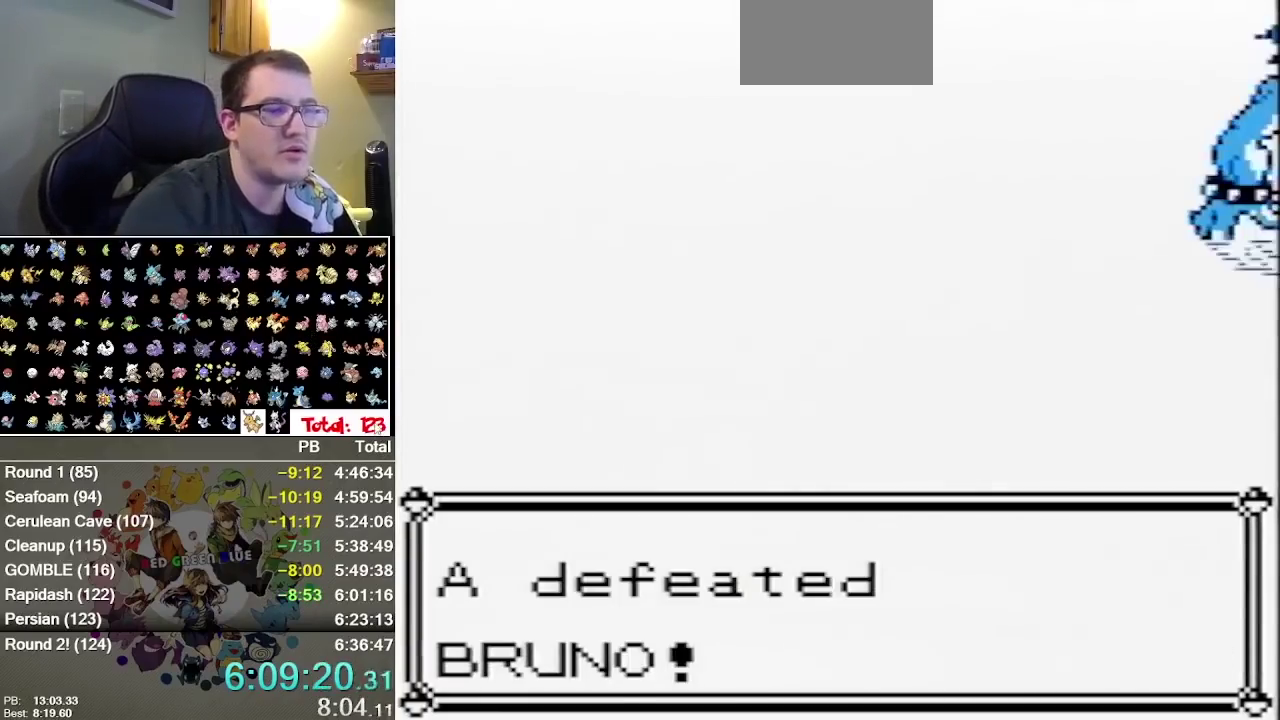
{"buttons": [], "events": []}
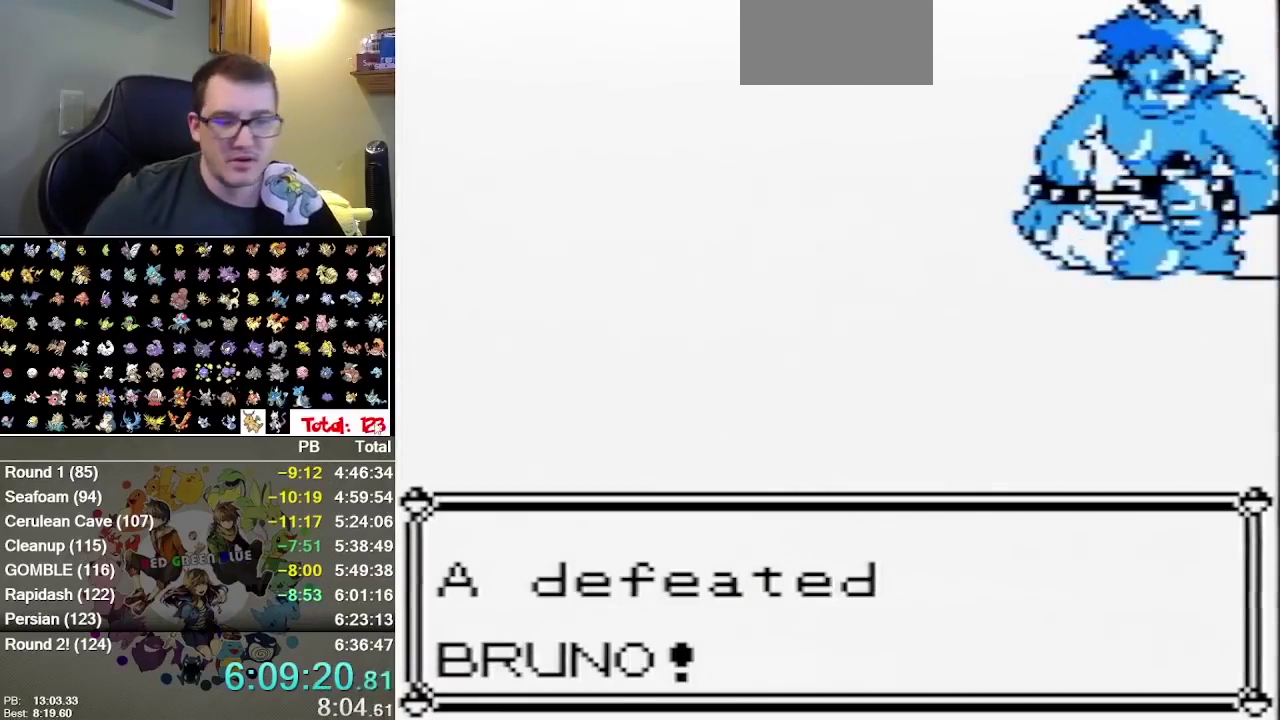
{"buttons": [], "events": []}
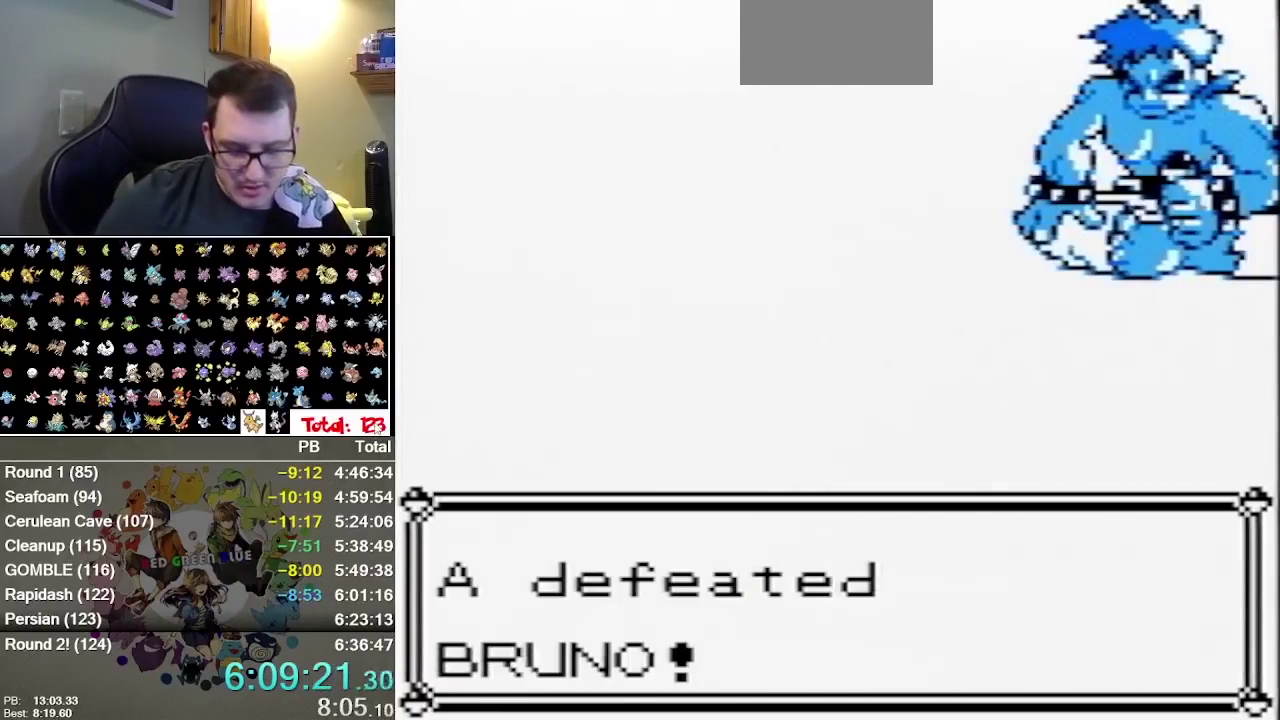
{"buttons": [], "events": [[167, "A", "down"], [233, "A", "up"]]}
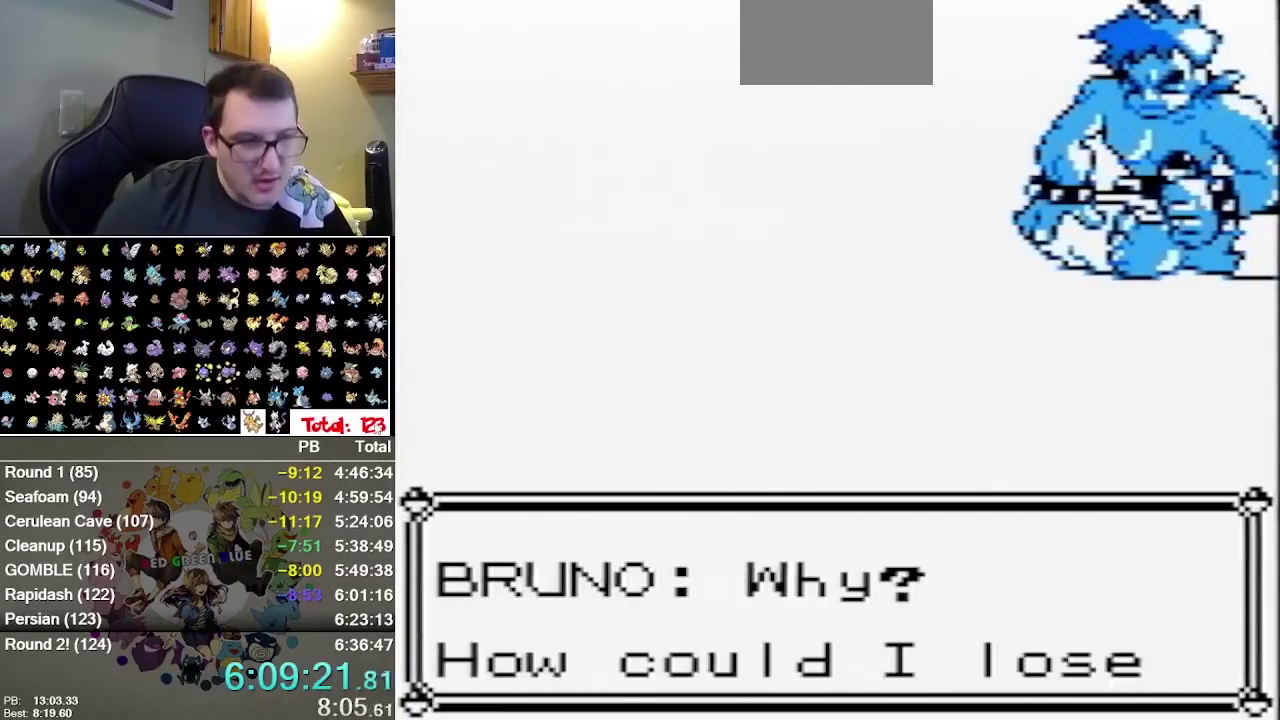
{"buttons": [], "events": []}
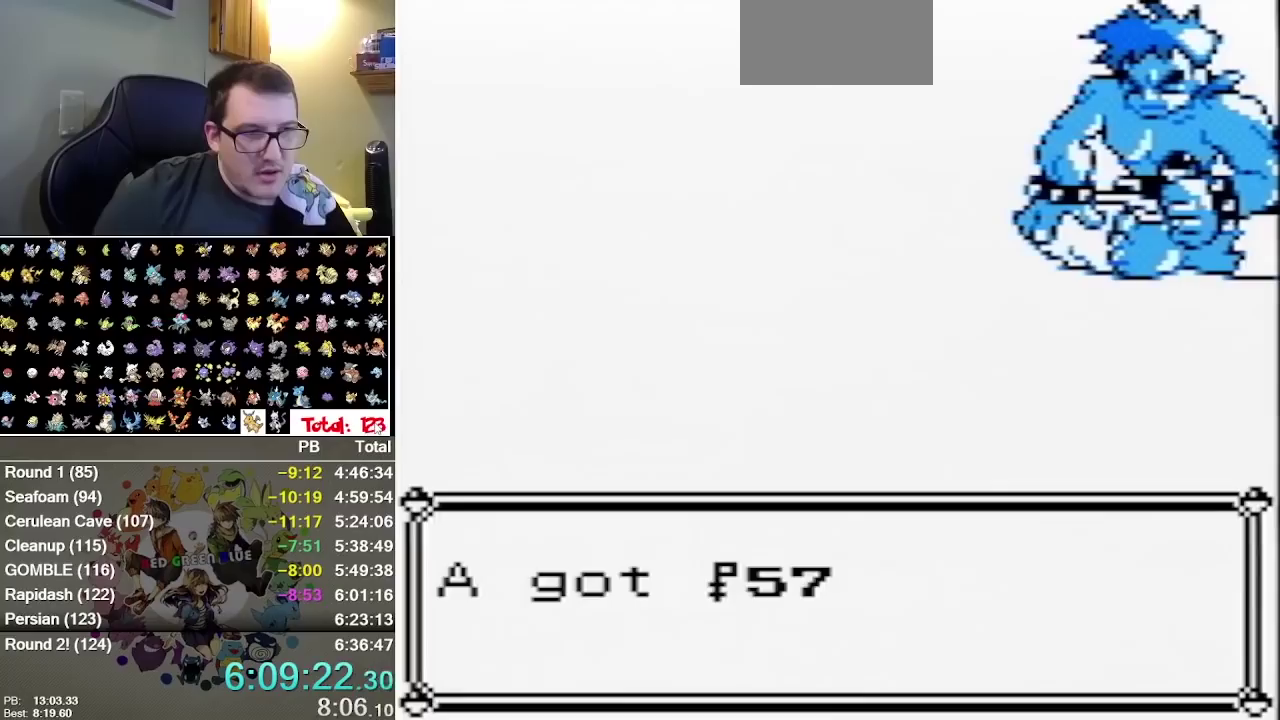
{"buttons": ["A"], "events": [[133, "A", "down"], [200, "A", "up"], [450, "A", "down"]]}
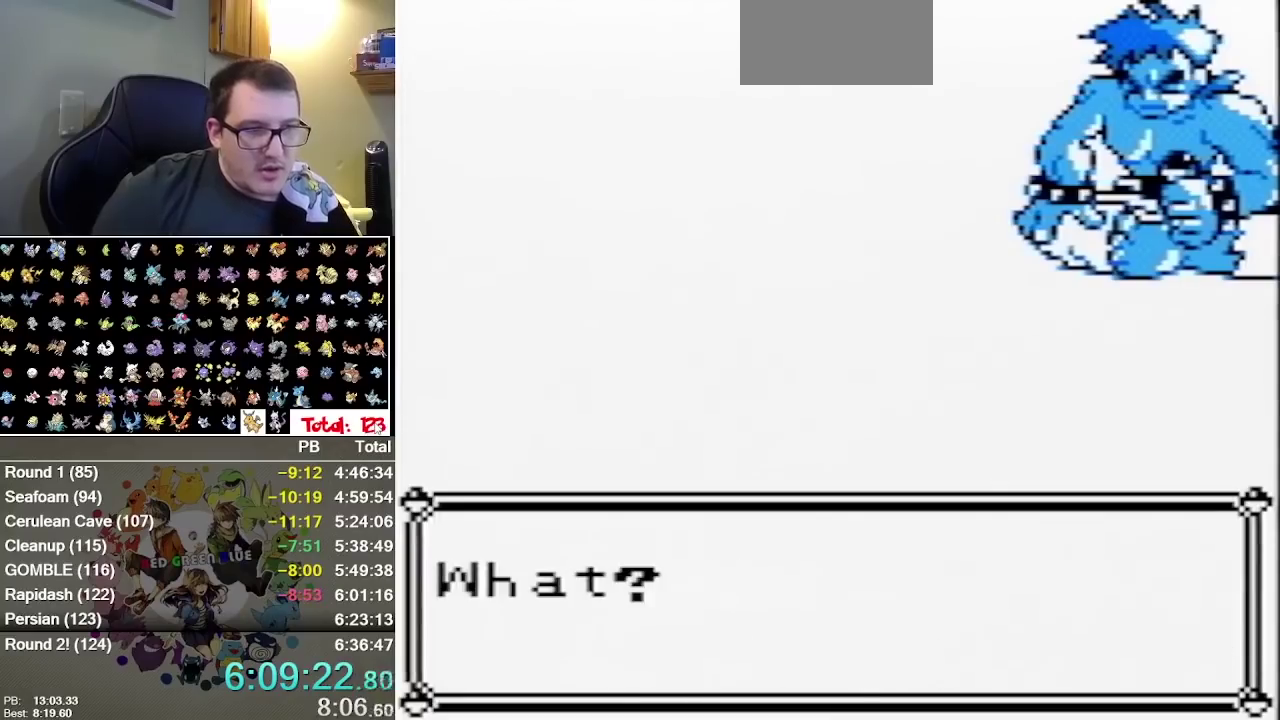
{"buttons": ["A"], "events": [[17, "A", "up"], [433, "A", "down"]]}
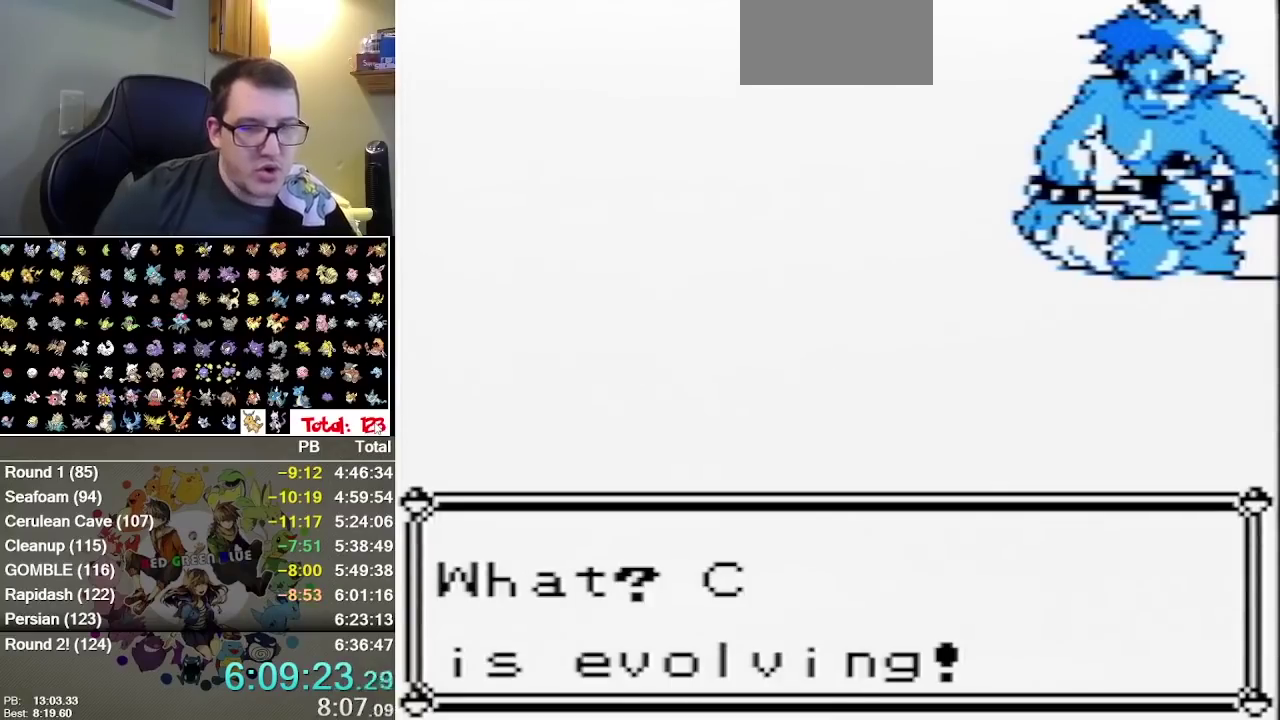
{"buttons": [], "events": [[33, "A", "up"], [100, "A", "down"], [150, "A", "up"]]}